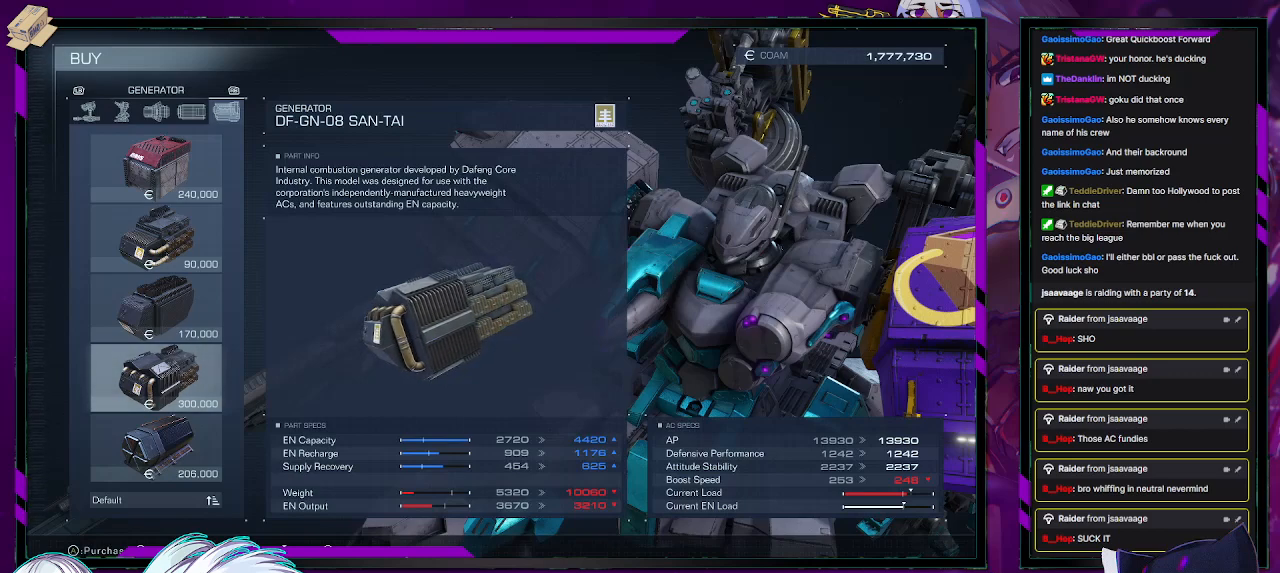
Gameplay with a controller (Xbox layout); each line is a JSON object with the inputs held at the frame after it. "events" lists button and stick changes between this image and that frame as [ms after this image, input, new state], when the widget could be followed in between.
{"buttons": ["DPAD_UP"], "left_stick": "center", "right_stick": "center", "events": [[450, "DPAD_UP", "down"]]}
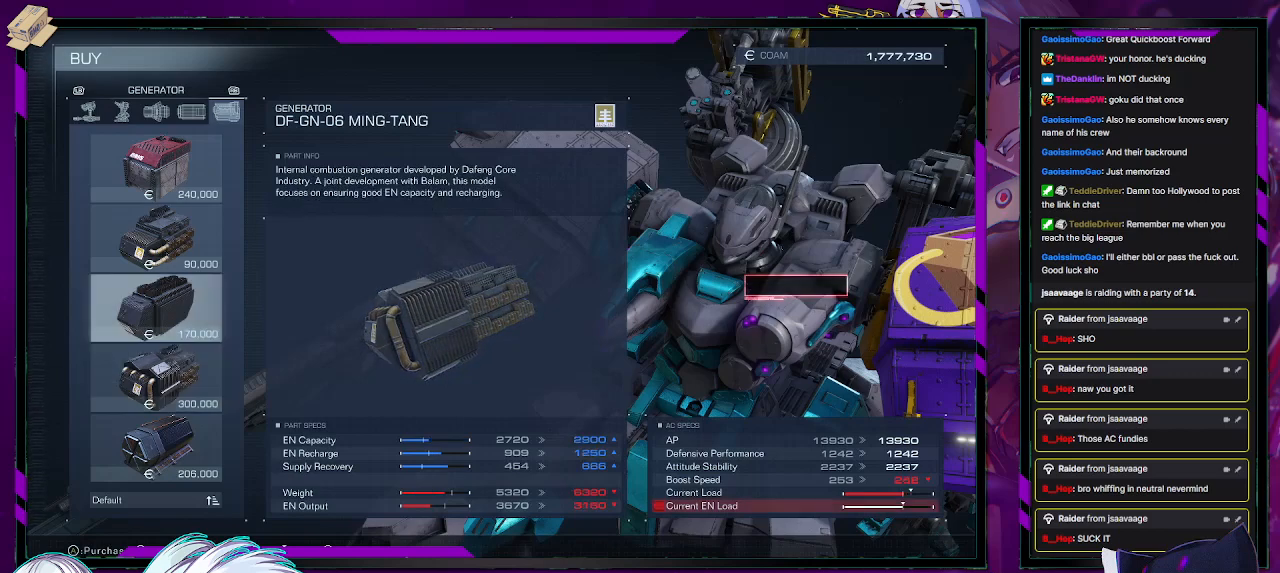
{"buttons": [], "left_stick": "center", "right_stick": "center", "events": [[67, "DPAD_UP", "up"]]}
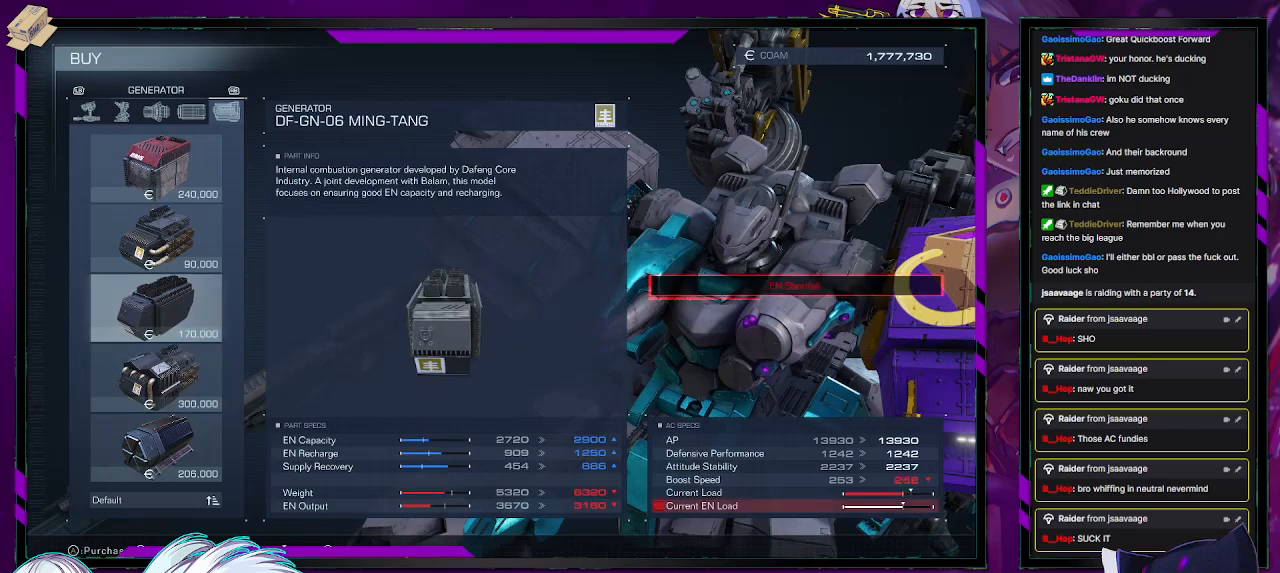
{"buttons": [], "left_stick": "center", "right_stick": "center", "events": [[50, "DPAD_DOWN", "down"], [150, "DPAD_DOWN", "up"]]}
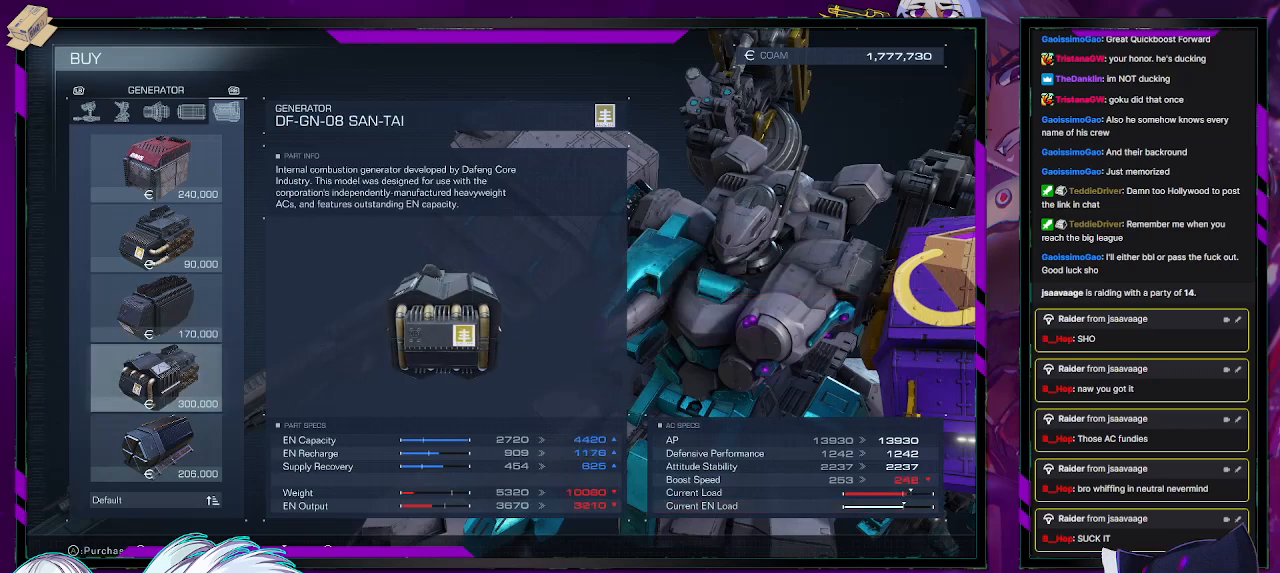
{"buttons": [], "left_stick": "center", "right_stick": "center", "events": []}
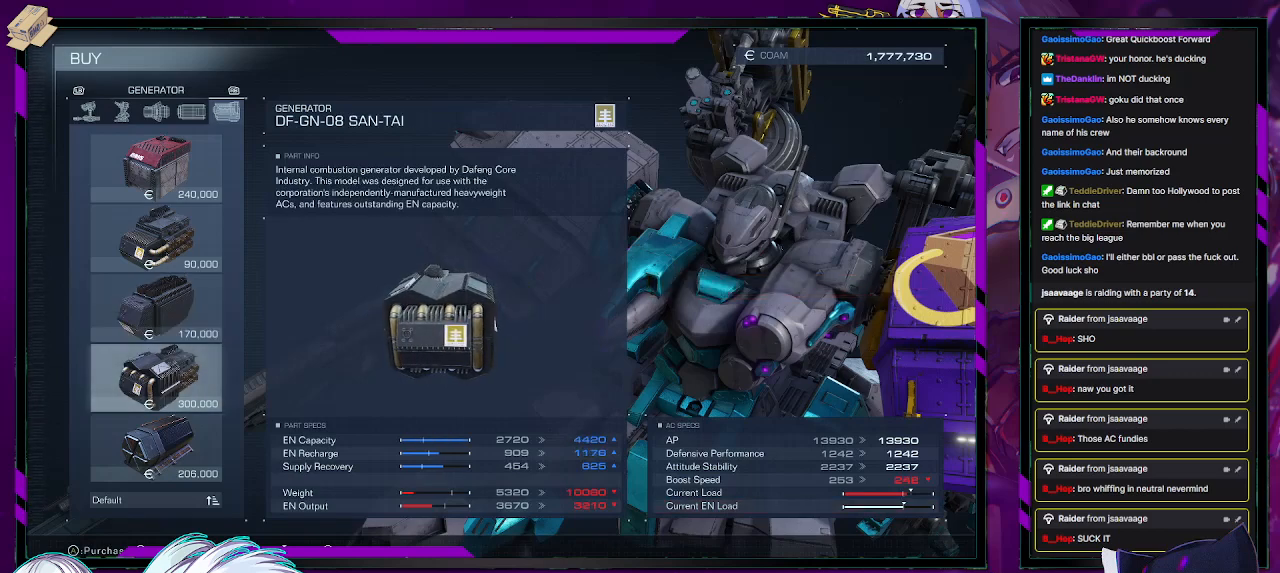
{"buttons": [], "left_stick": "center", "right_stick": "center", "events": []}
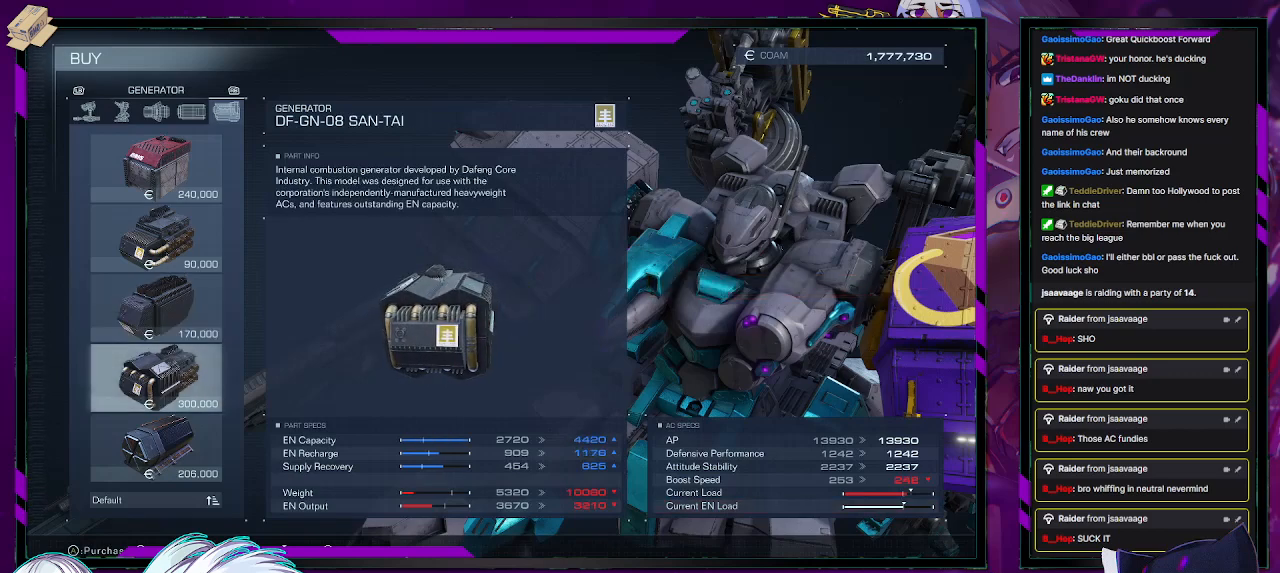
{"buttons": [], "left_stick": "center", "right_stick": "center", "events": [[150, "DPAD_UP", "down"], [250, "DPAD_UP", "up"]]}
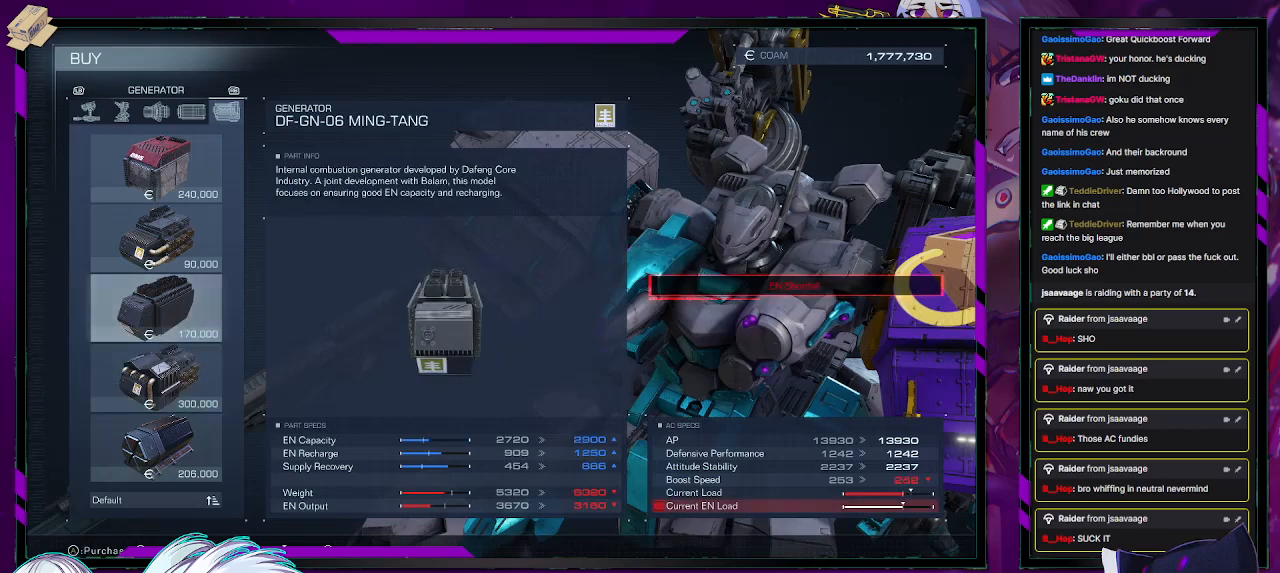
{"buttons": ["DPAD_UP"], "left_stick": "center", "right_stick": "center", "events": [[400, "DPAD_UP", "down"]]}
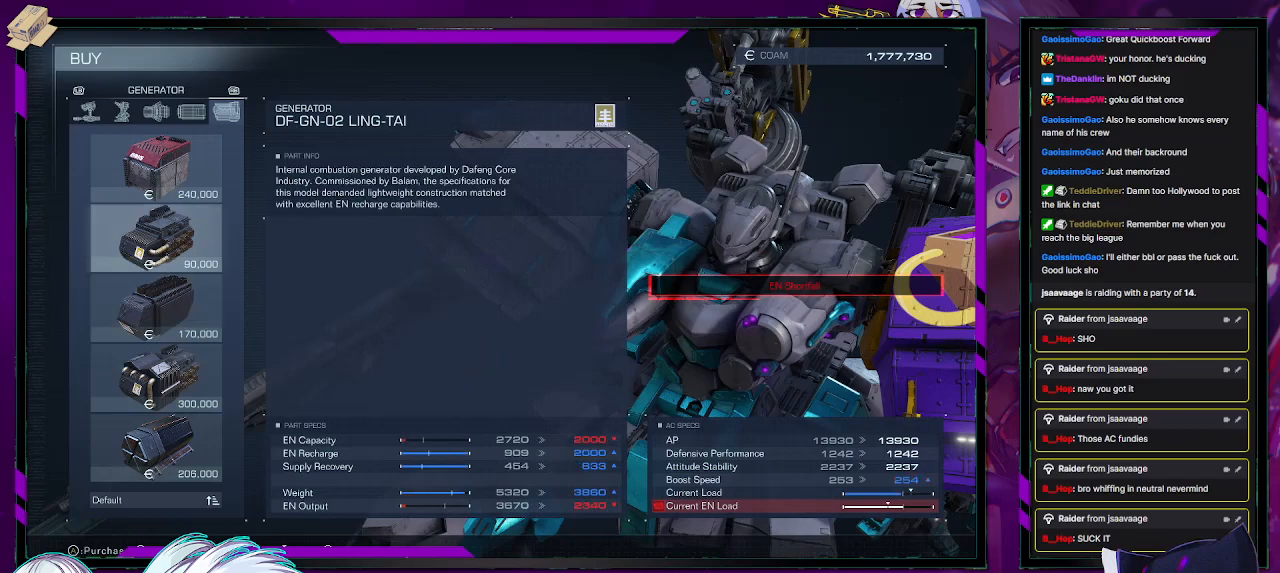
{"buttons": [], "left_stick": "center", "right_stick": "center", "events": [[67, "DPAD_UP", "up"]]}
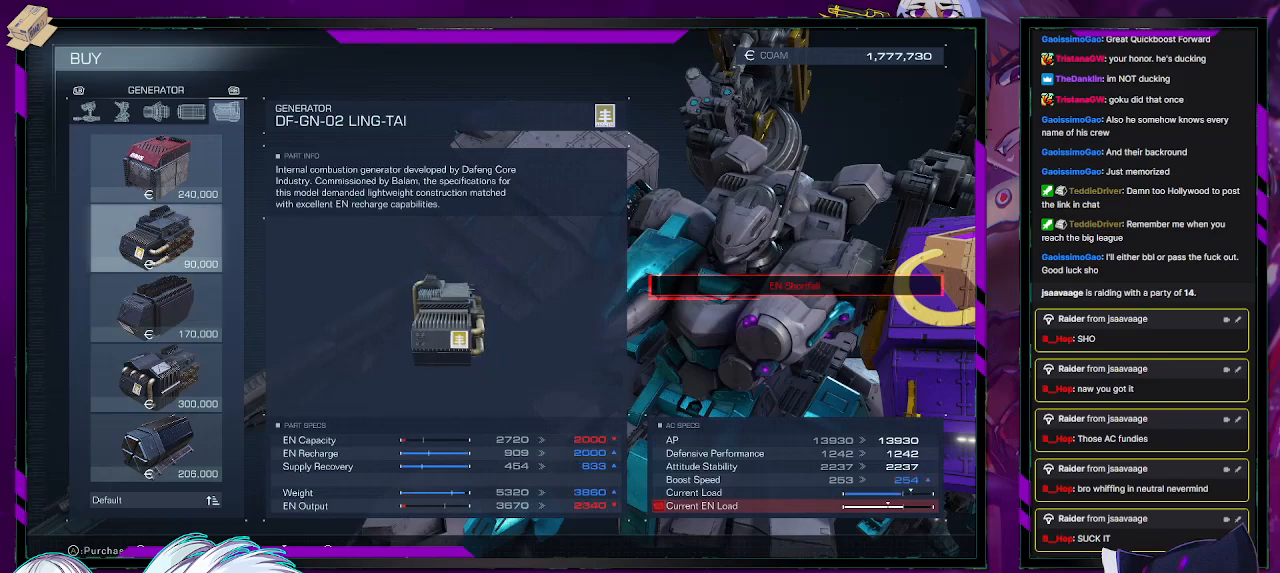
{"buttons": [], "left_stick": "center", "right_stick": "center", "events": []}
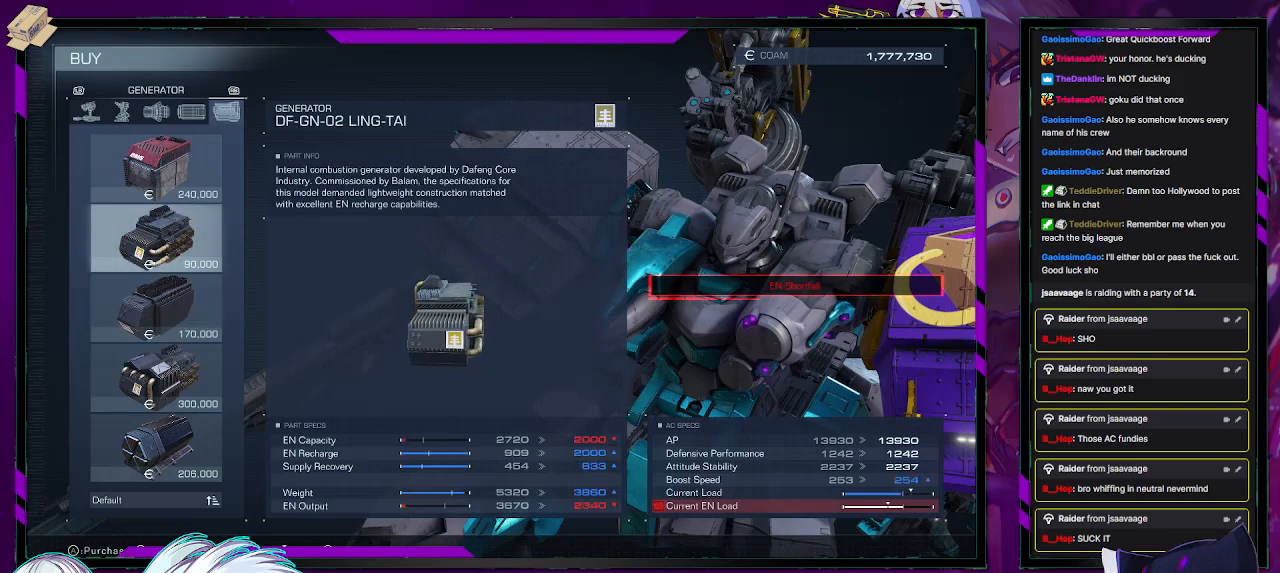
{"buttons": [], "left_stick": "center", "right_stick": "center", "events": []}
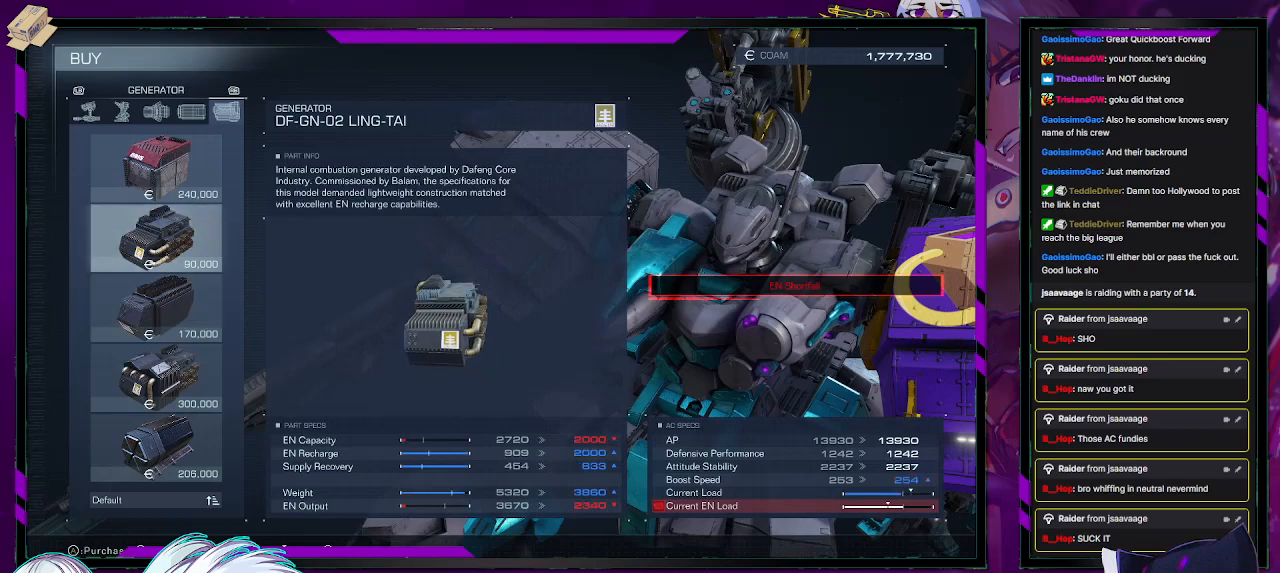
{"buttons": [], "left_stick": "center", "right_stick": "center", "events": [[100, "DPAD_UP", "down"], [217, "DPAD_UP", "up"]]}
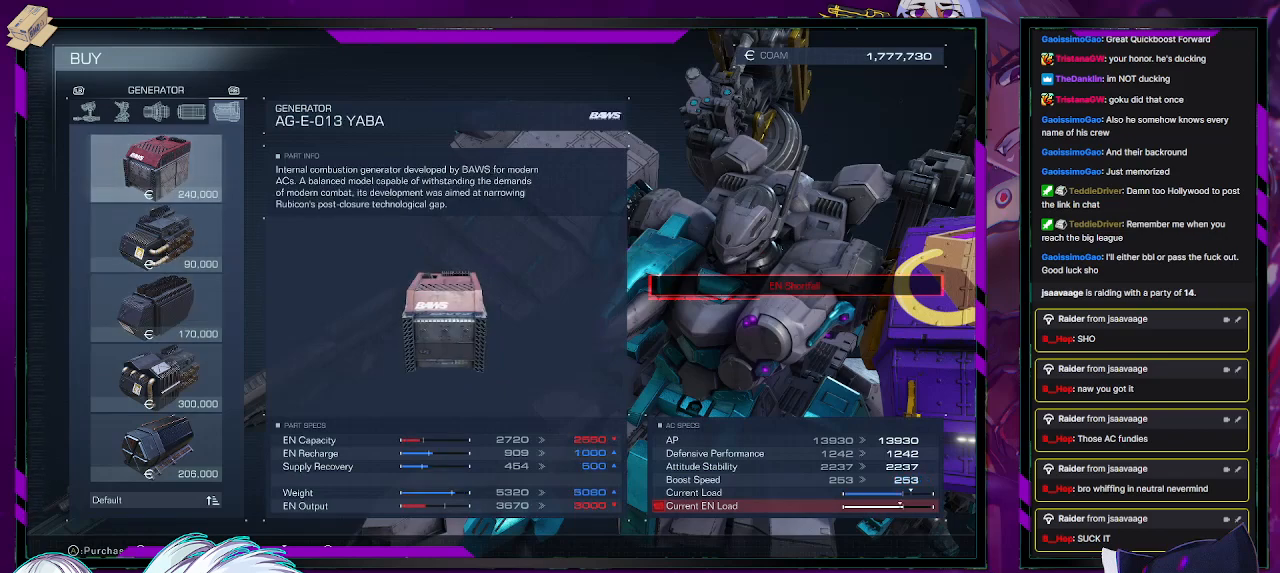
{"buttons": [], "left_stick": "center", "right_stick": "center", "events": [[350, "DPAD_DOWN", "down"], [417, "DPAD_DOWN", "up"]]}
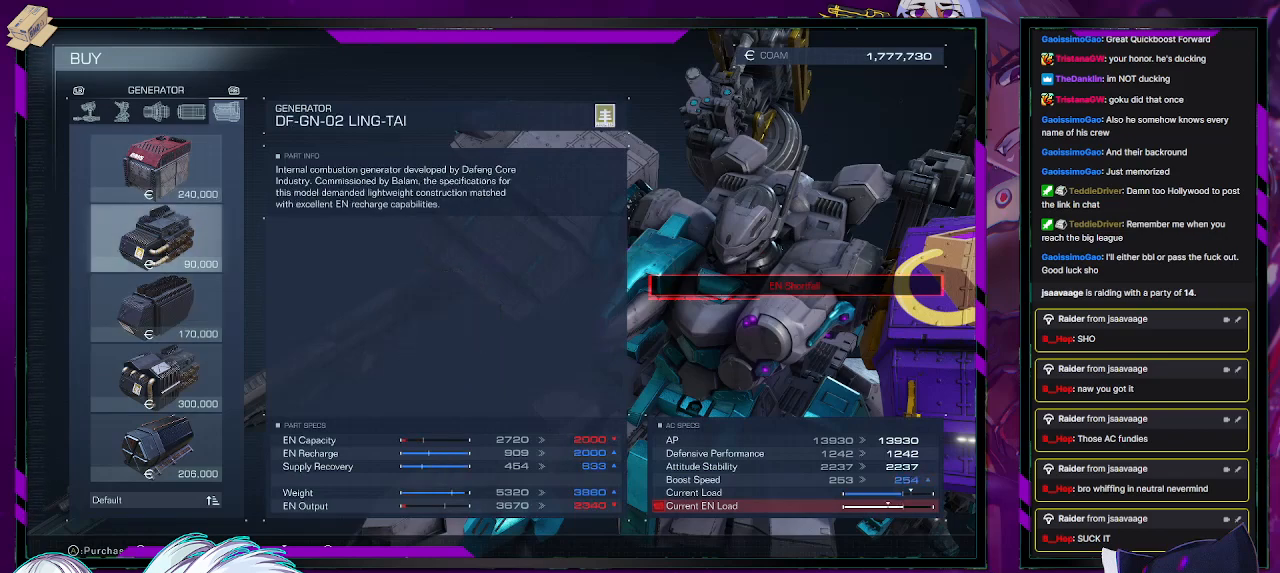
{"buttons": [], "left_stick": "center", "right_stick": "center", "events": [[150, "DPAD_UP", "down"], [217, "DPAD_UP", "up"], [300, "DPAD_UP", "down"], [383, "DPAD_UP", "up"]]}
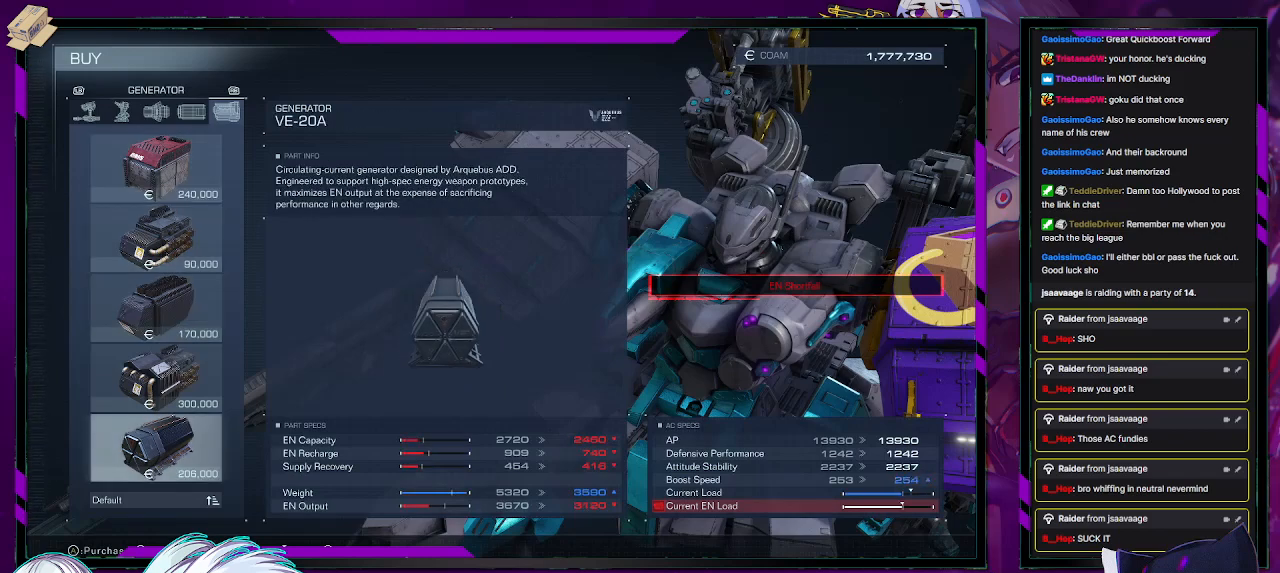
{"buttons": [], "left_stick": "center", "right_stick": "center", "events": []}
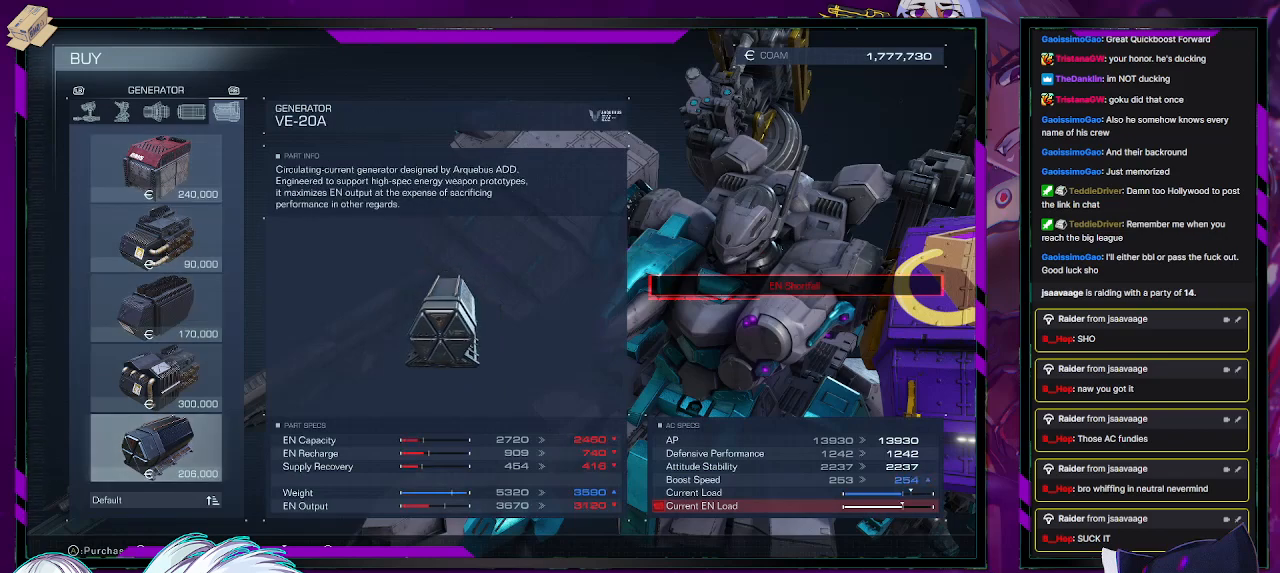
{"buttons": [], "left_stick": "center", "right_stick": "center", "events": [[200, "DPAD_DOWN", "down"], [267, "DPAD_DOWN", "up"]]}
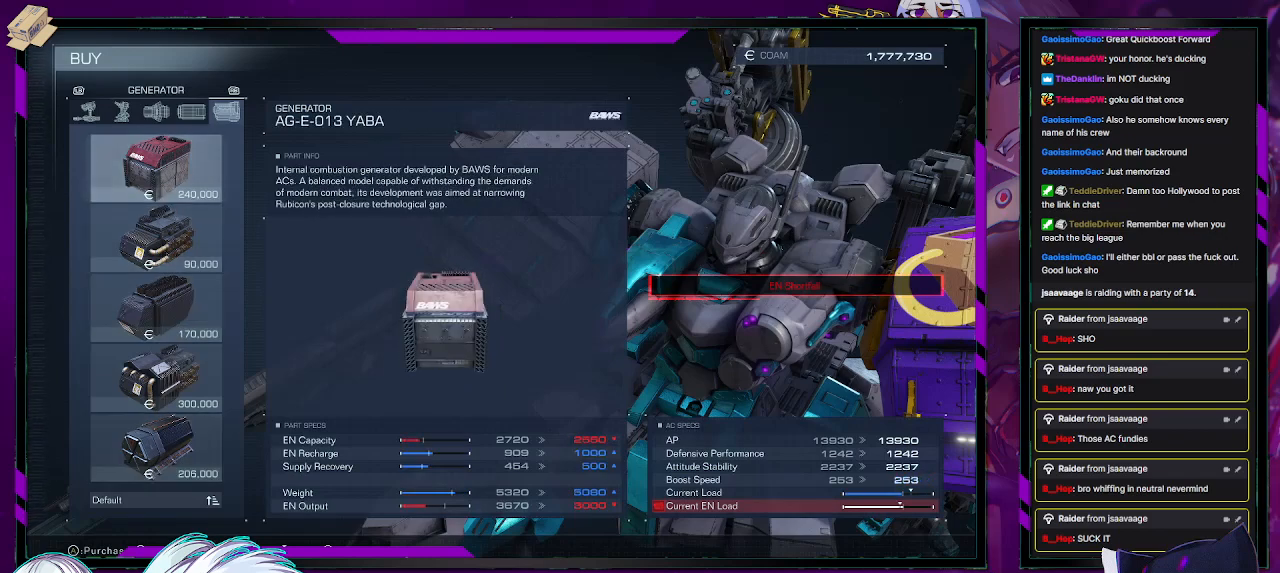
{"buttons": [], "left_stick": "center", "right_stick": "center", "events": []}
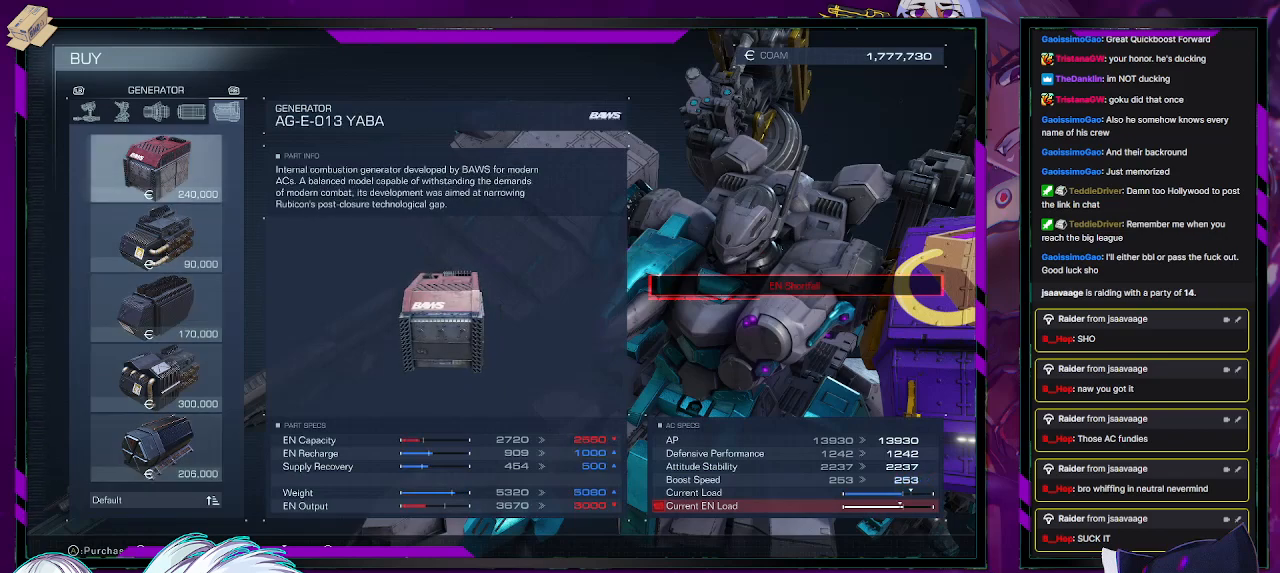
{"buttons": [], "left_stick": "center", "right_stick": "center", "events": []}
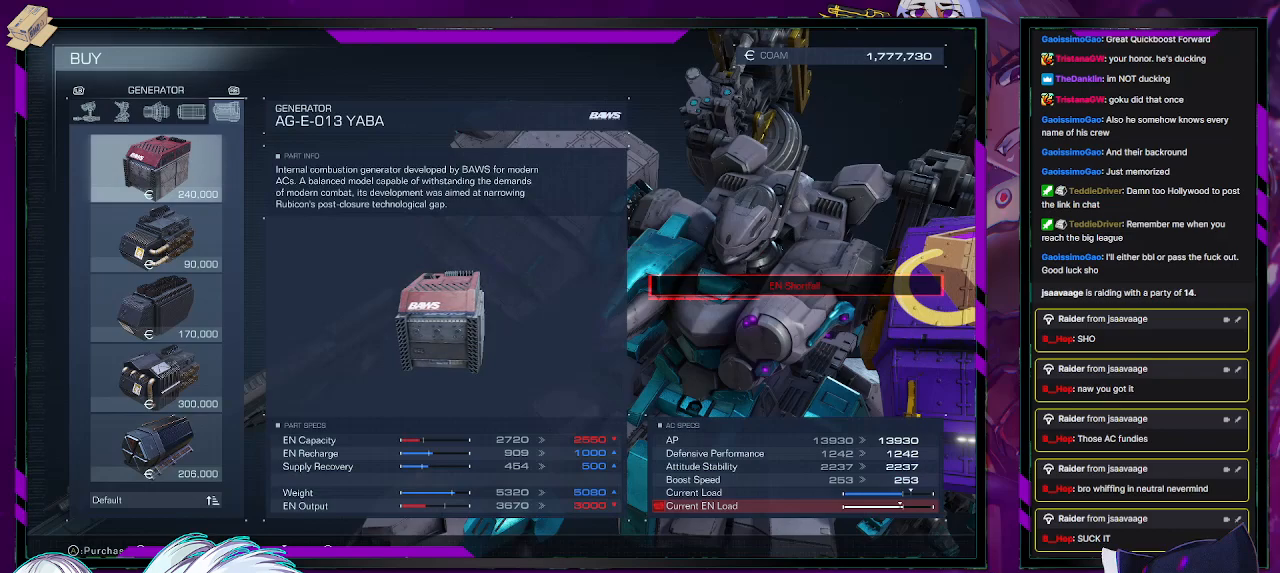
{"buttons": [], "left_stick": "center", "right_stick": "center", "events": [[50, "DPAD_RIGHT", "down"], [100, "DPAD_RIGHT", "up"]]}
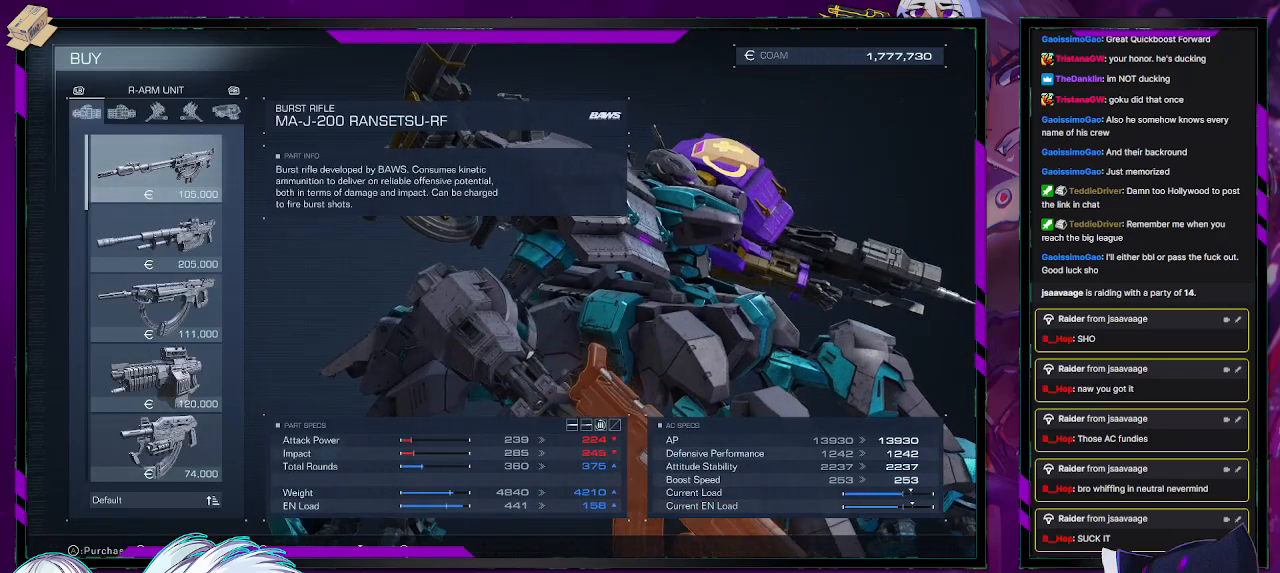
{"buttons": [], "left_stick": "center", "right_stick": "center", "events": [[67, "B", "down"], [150, "B", "up"]]}
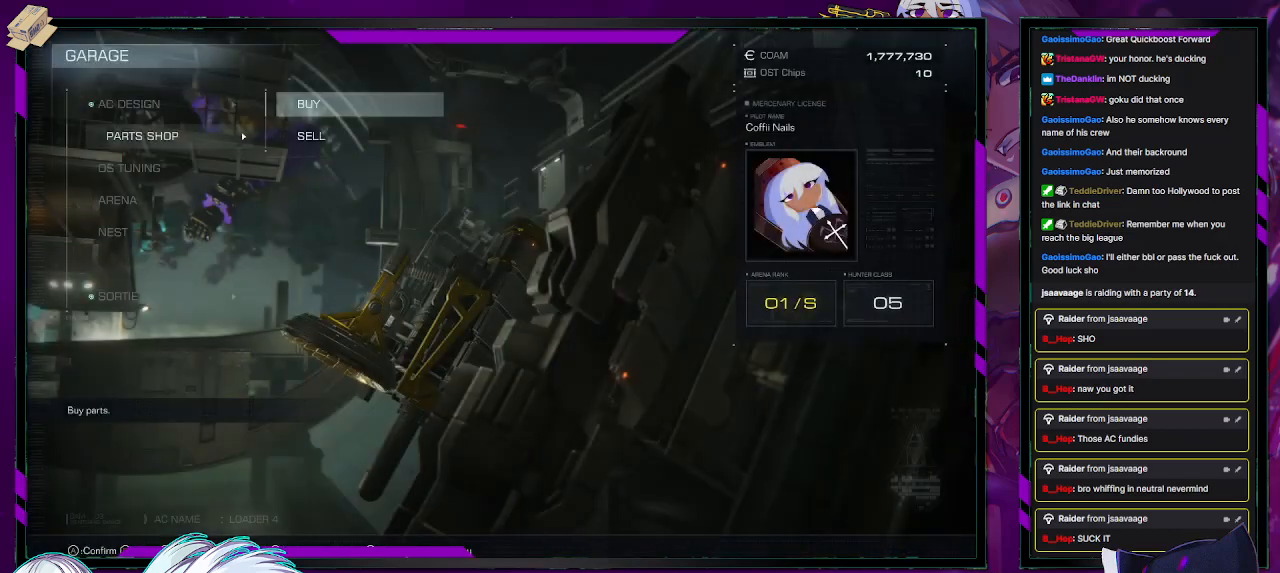
{"buttons": [], "left_stick": "center", "right_stick": "center", "events": [[167, "DPAD_DOWN", "down"], [233, "DPAD_DOWN", "up"], [367, "DPAD_DOWN", "down"], [400, "DPAD_DOWN", "up"]]}
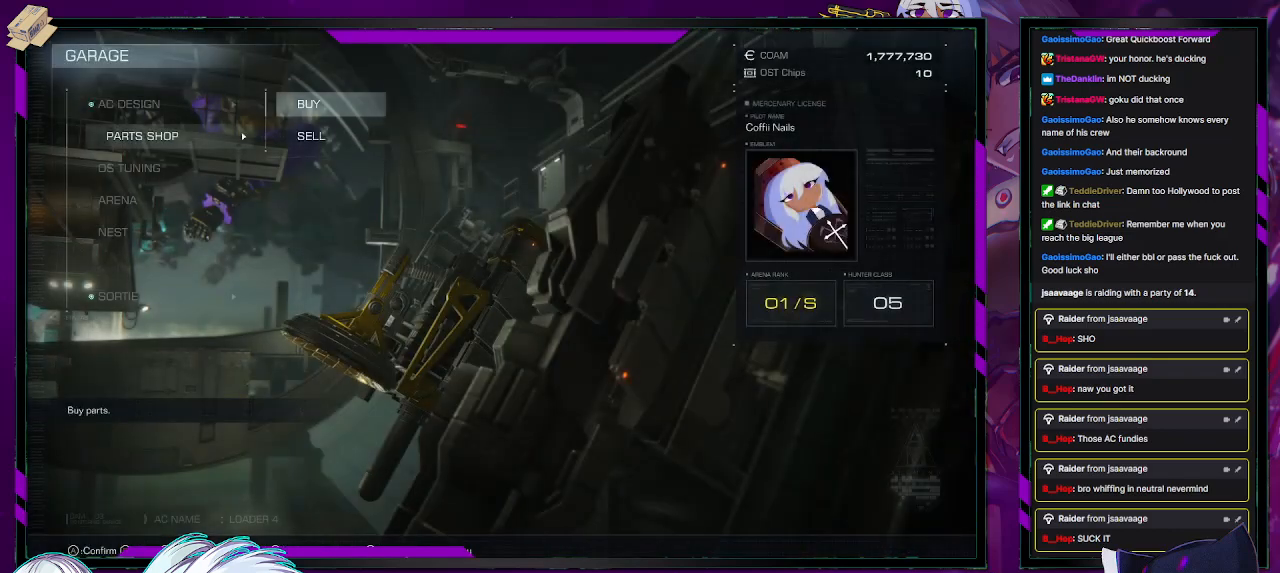
{"buttons": ["DPAD_UP"], "left_stick": "center", "right_stick": "center", "events": [[500, "DPAD_UP", "down"]]}
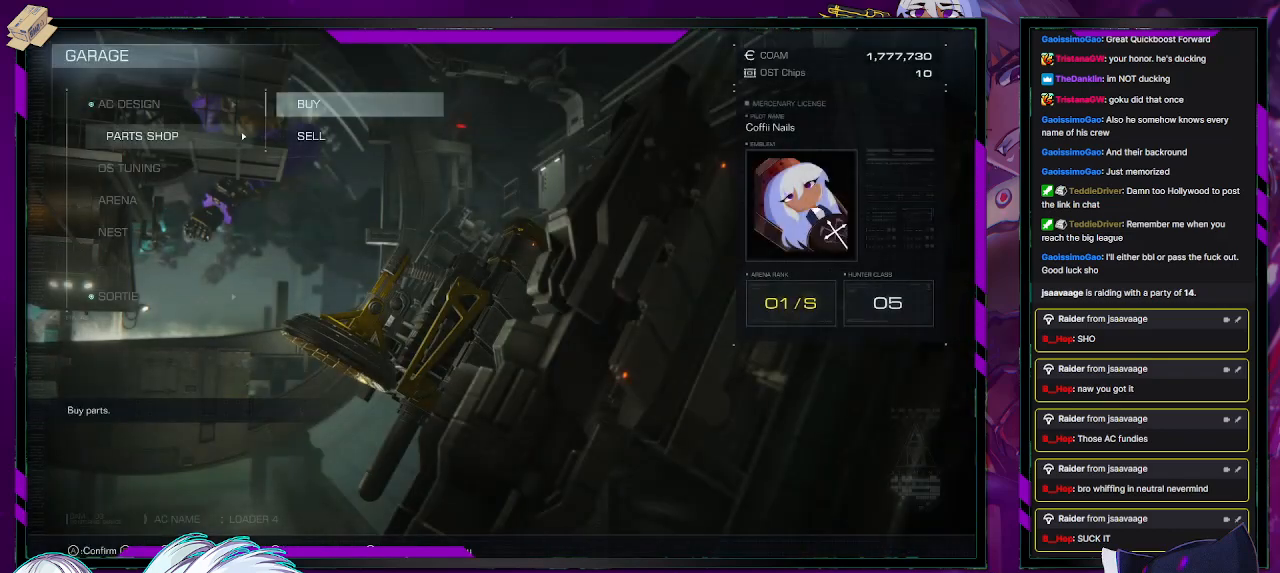
{"buttons": [], "left_stick": "center", "right_stick": "center", "events": [[83, "DPAD_UP", "up"], [267, "B", "down"], [333, "B", "up"]]}
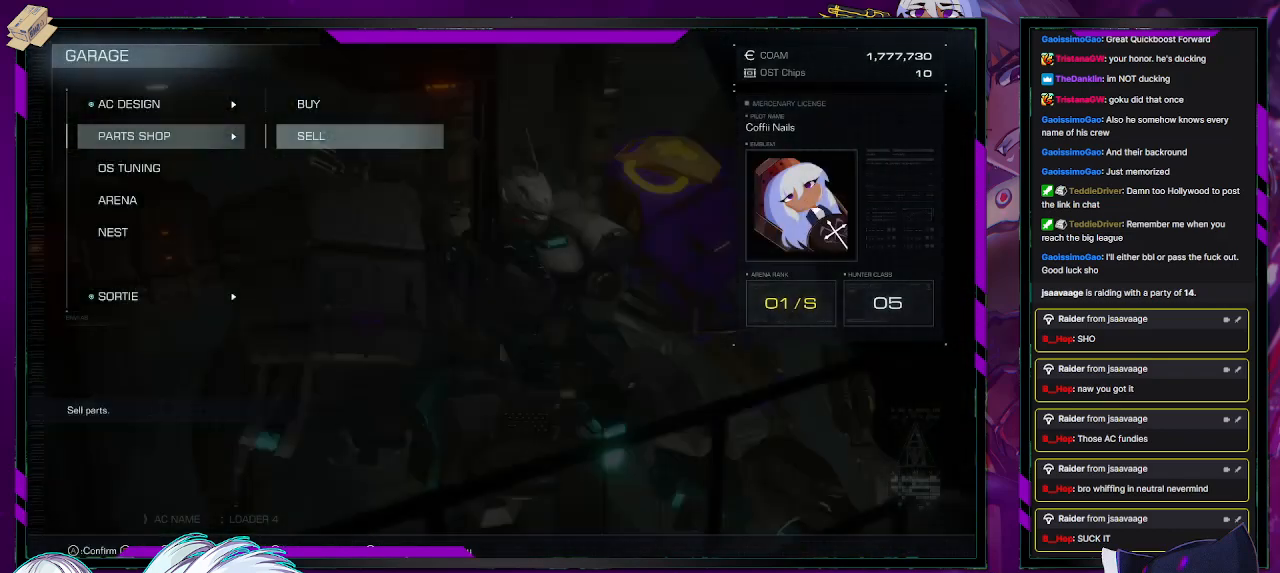
{"buttons": [], "left_stick": "center", "right_stick": "center", "events": []}
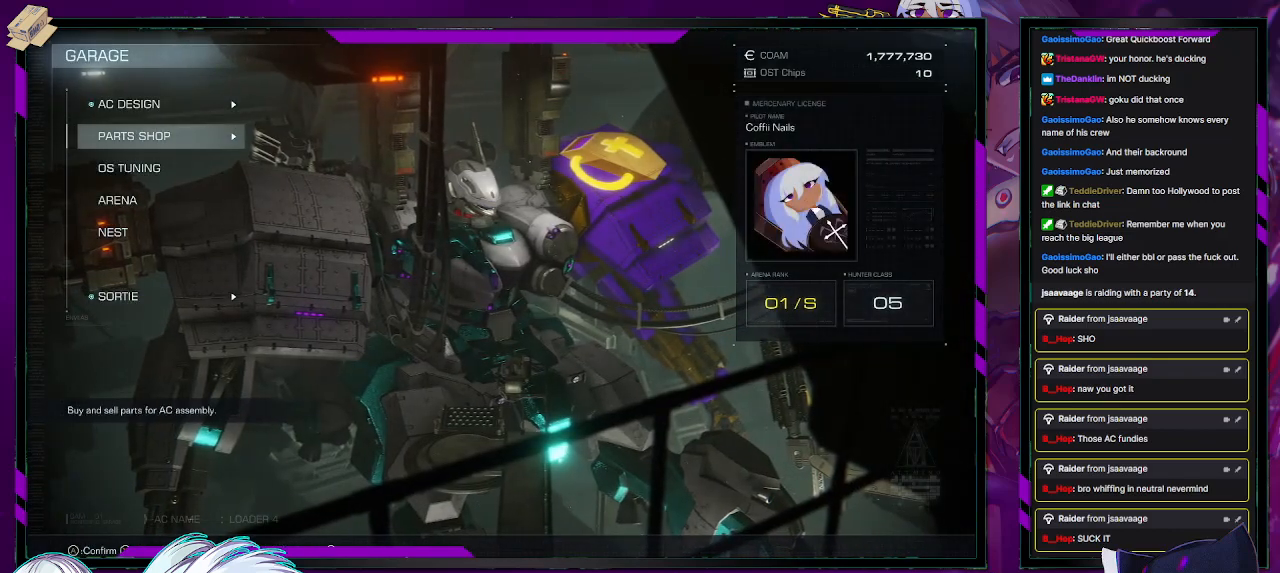
{"buttons": [], "left_stick": "center", "right_stick": "center", "events": [[150, "DPAD_UP", "down"], [217, "DPAD_UP", "up"], [400, "DPAD_DOWN", "down"], [467, "DPAD_DOWN", "up"]]}